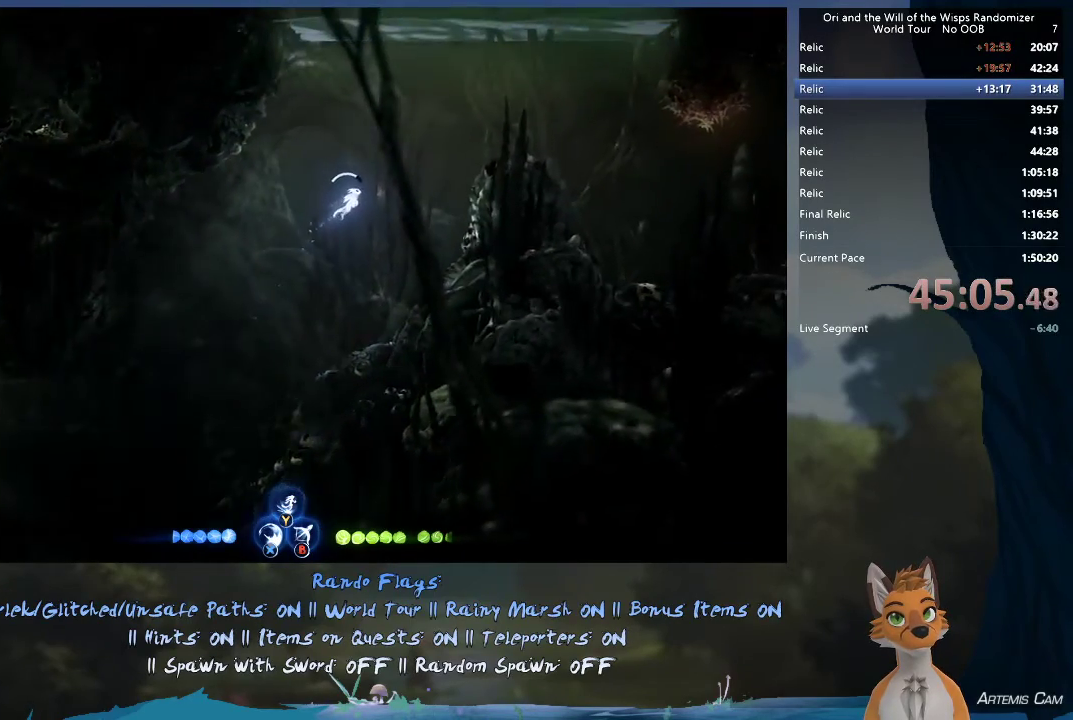
Gameplay with a controller (Xbox layout); each line is a JSON object with the inputs held at the frame after it (dt_ms = milliseconds from this image to that frame). "events" lists button and stick changes between this image and that frame as [ms after this image, input, new state], when the widget could be followed in between. This overlay highlights the sticks when they move; stick clicks (L3 R3) are not distinguishable. Not read: L3 R3.
{"dt_ms": 300, "buttons": [], "left_stick": "up-right", "right_stick": "center"}
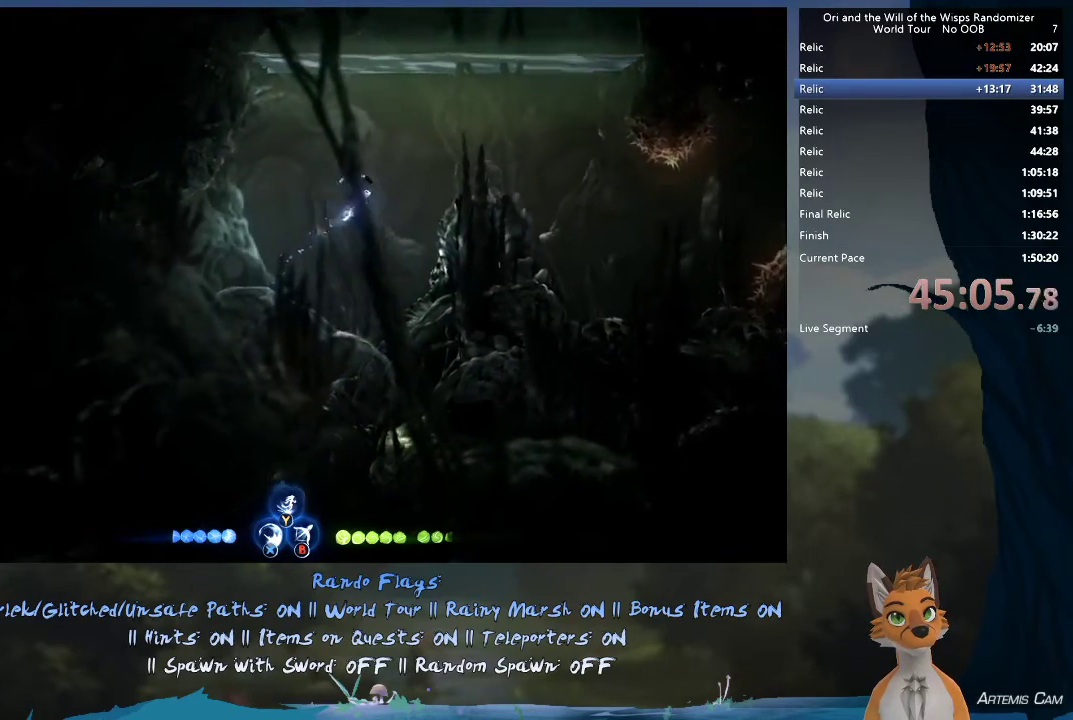
{"dt_ms": 500, "buttons": [], "left_stick": "up", "right_stick": "center"}
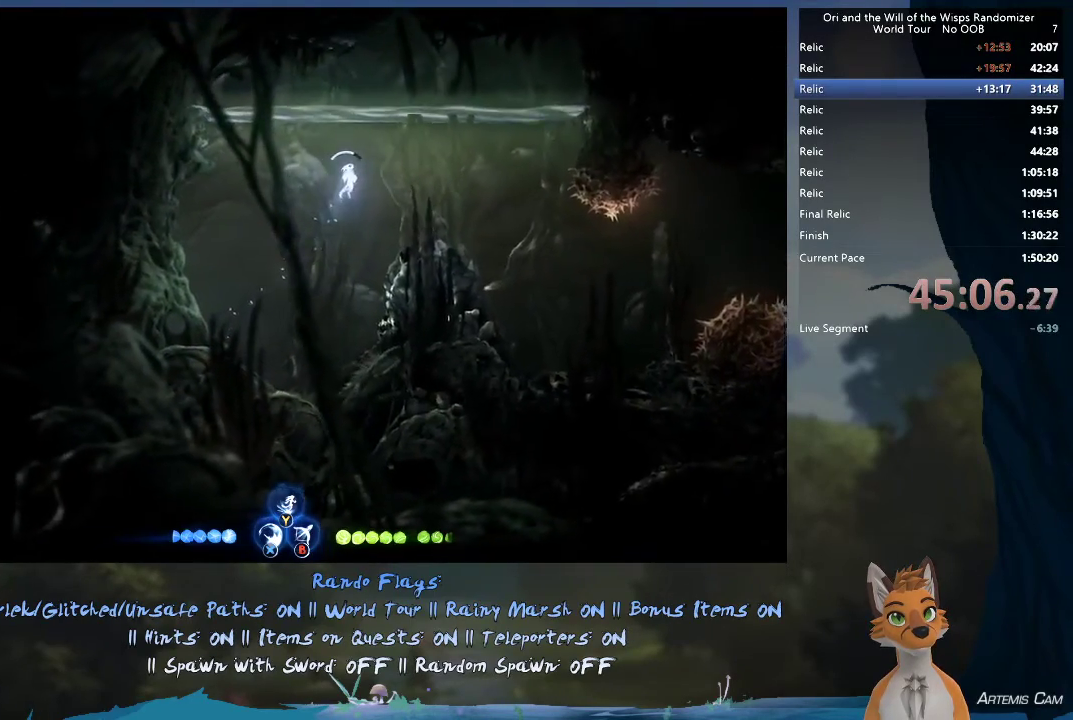
{"dt_ms": 500, "buttons": [], "left_stick": "down-right", "right_stick": "center", "events": [[350, "left_stick", "center"], [433, "left_stick", "right"], [500, "left_stick", "down-right"]]}
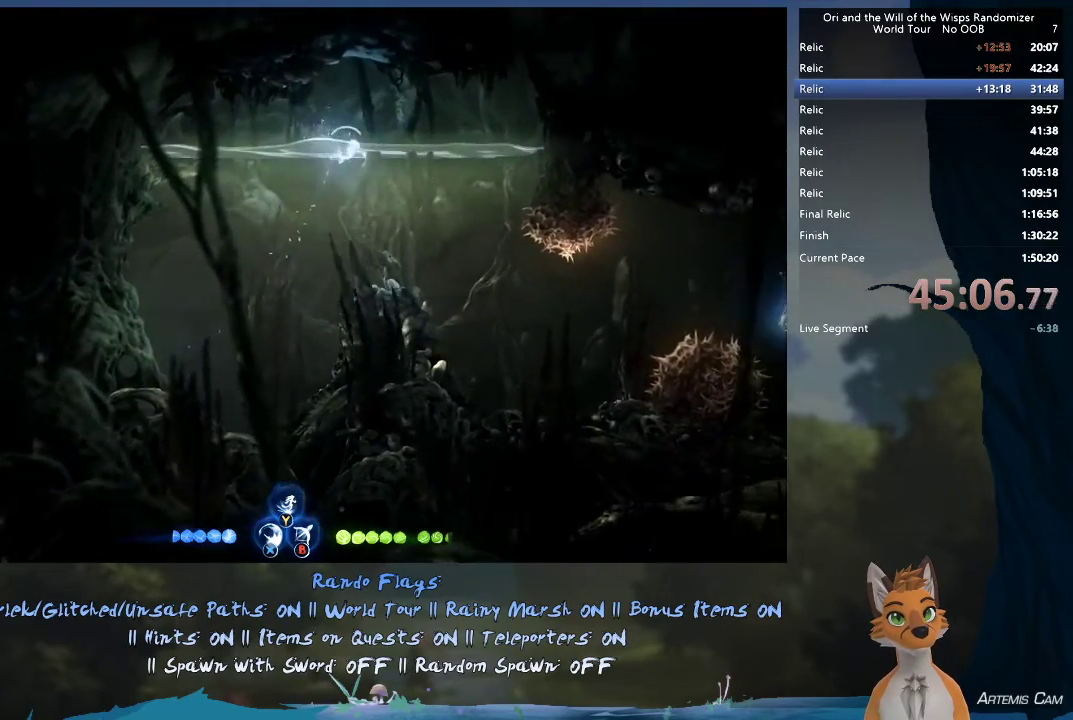
{"dt_ms": 500, "buttons": [], "left_stick": "down-right", "right_stick": "center", "events": []}
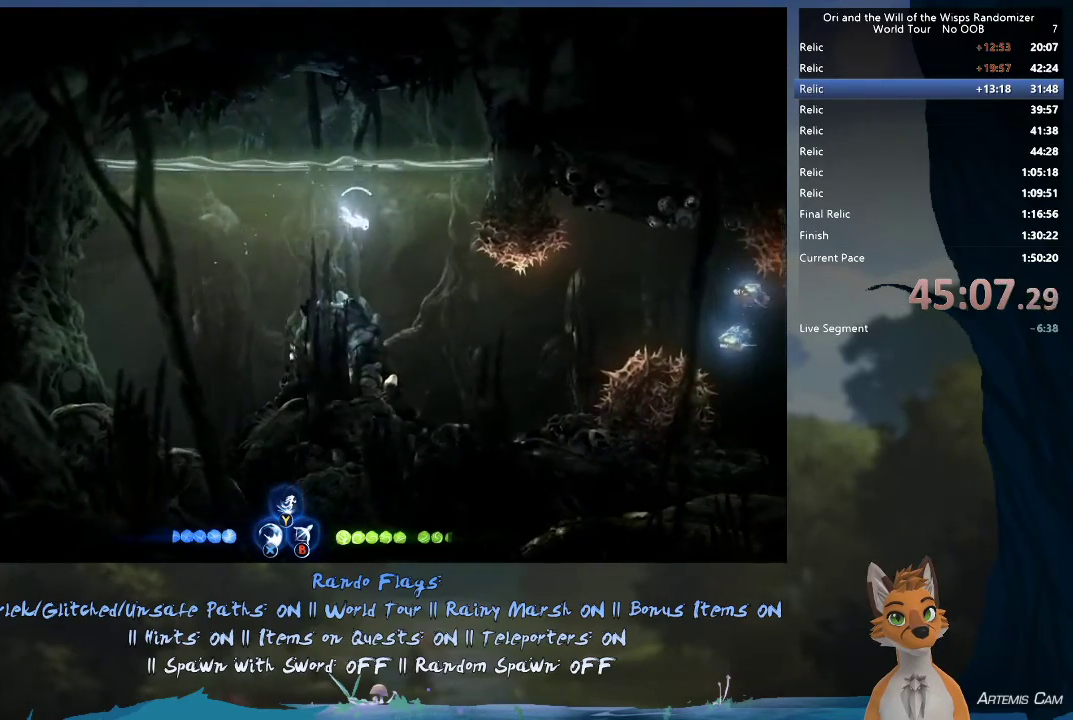
{"dt_ms": 700, "buttons": [], "left_stick": "right", "right_stick": "center", "events": [[600, "left_stick", "right"]]}
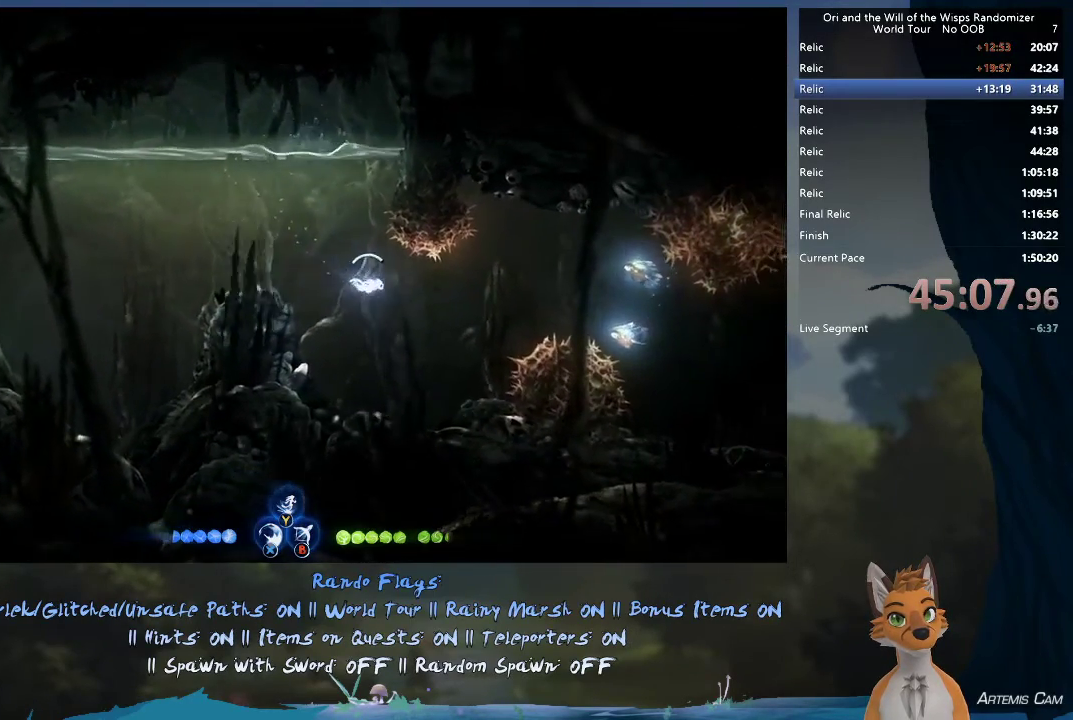
{"dt_ms": 300, "buttons": [], "left_stick": "right", "right_stick": "center", "events": []}
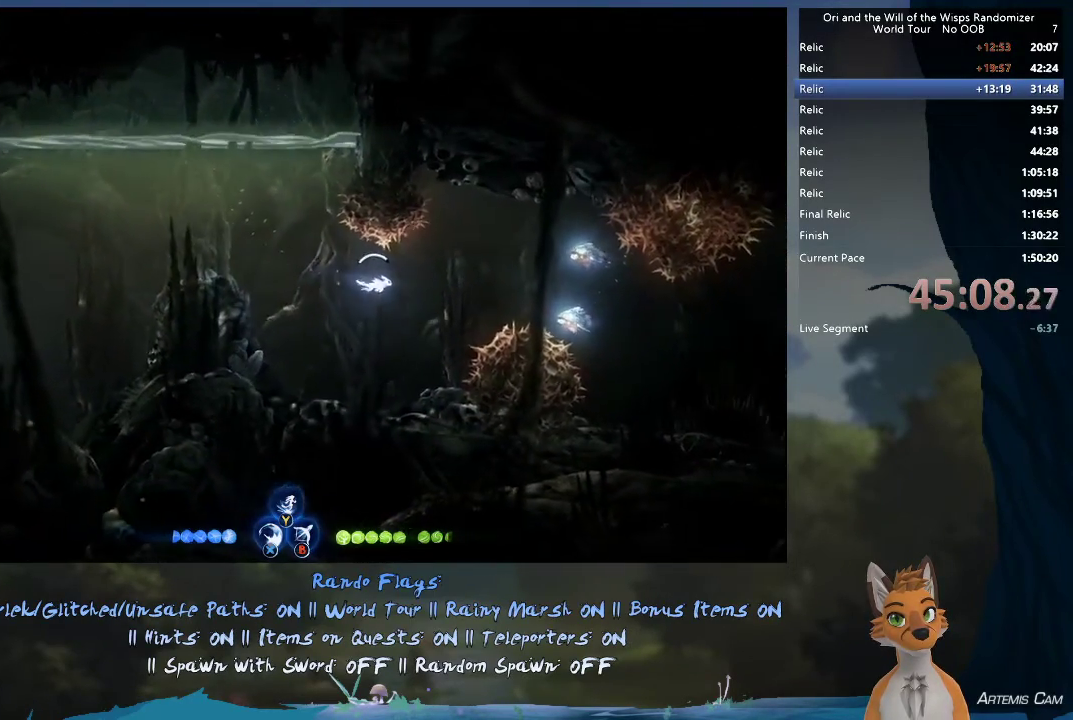
{"dt_ms": 500, "buttons": [], "left_stick": "right", "right_stick": "center", "events": []}
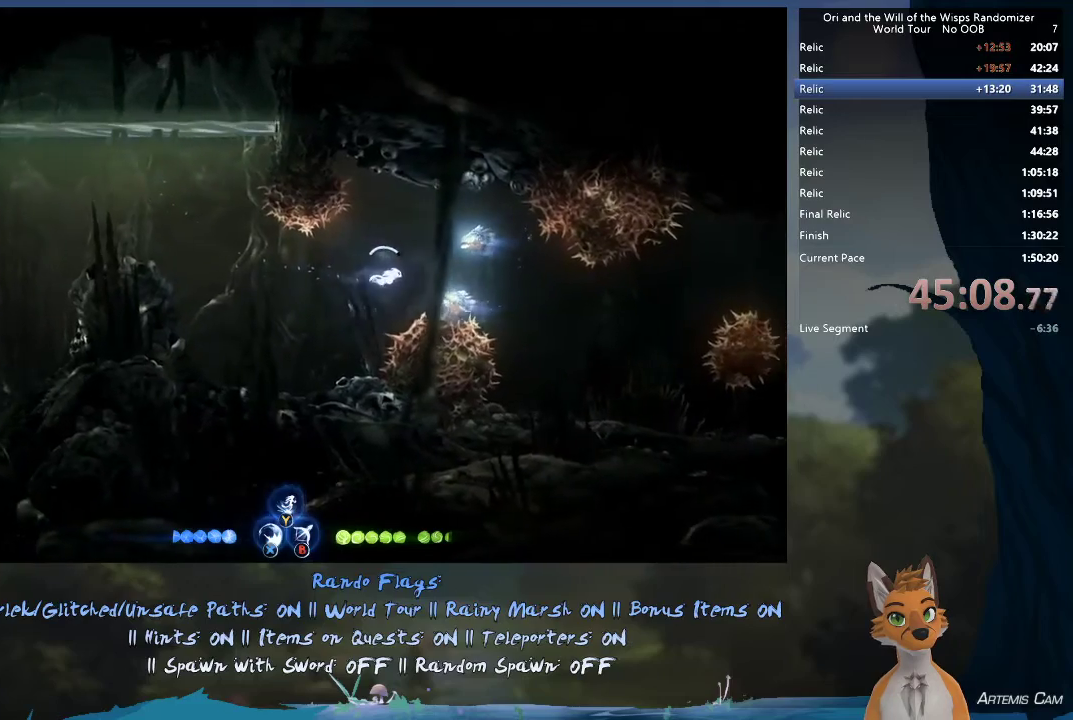
{"dt_ms": 600, "buttons": [], "left_stick": "right", "right_stick": "center", "events": []}
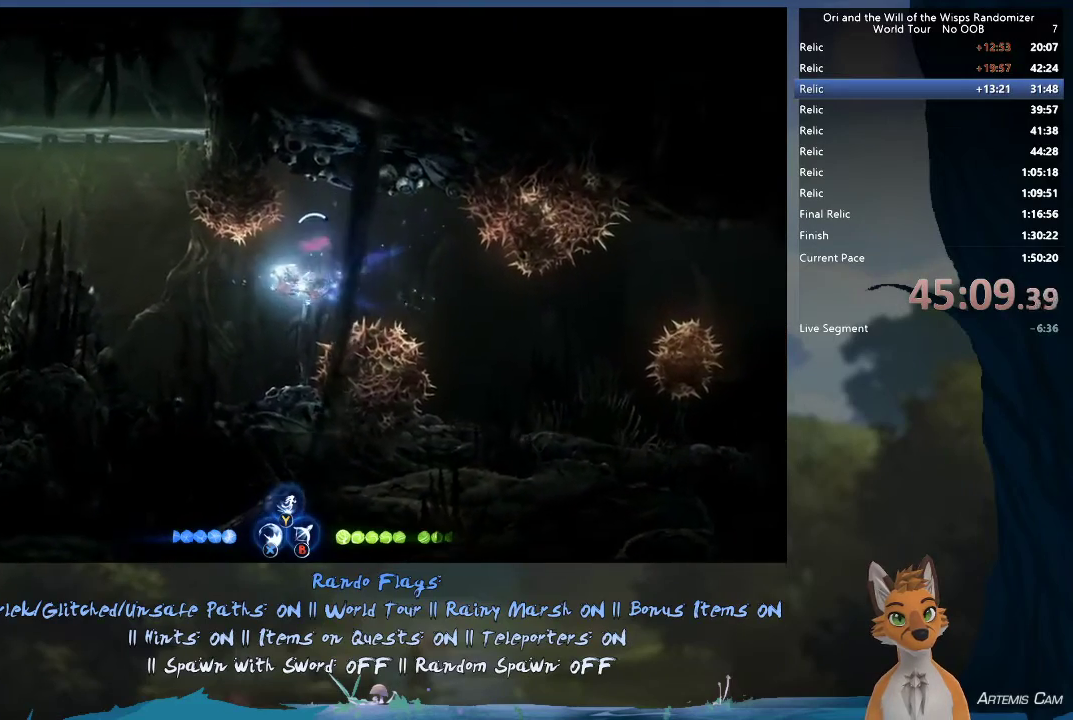
{"dt_ms": 400, "buttons": [], "left_stick": "right", "right_stick": "center", "events": []}
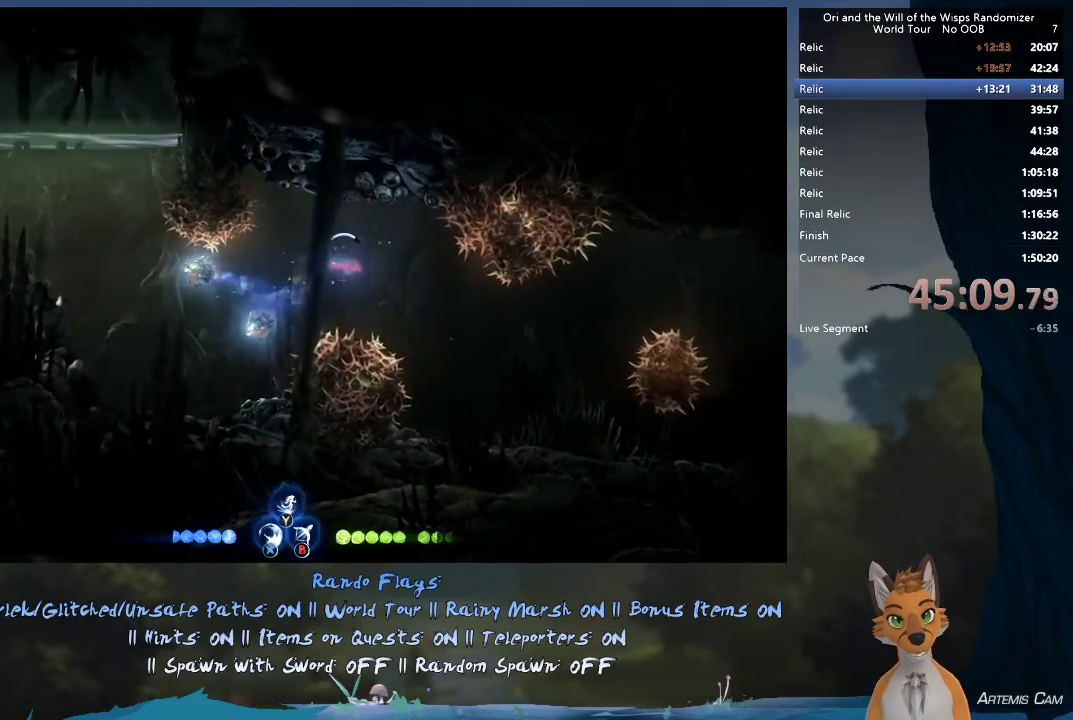
{"dt_ms": 500, "buttons": [], "left_stick": "down-right", "right_stick": "center", "events": [[383, "left_stick", "down-right"]]}
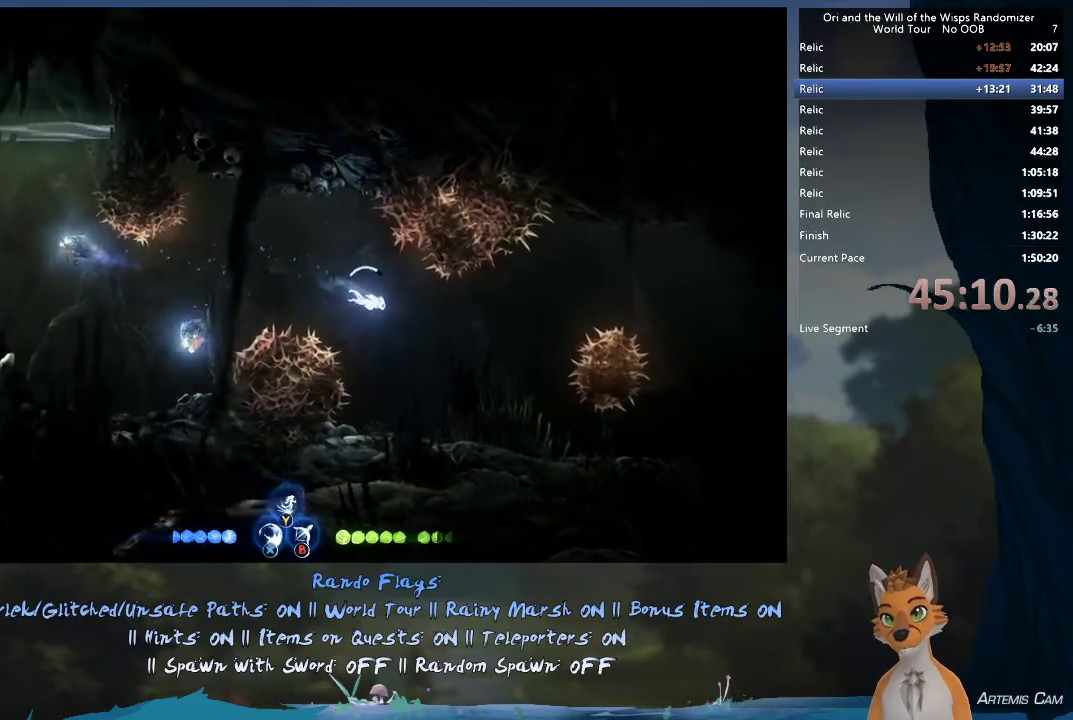
{"dt_ms": 400, "buttons": [], "left_stick": "down-right", "right_stick": "center", "events": []}
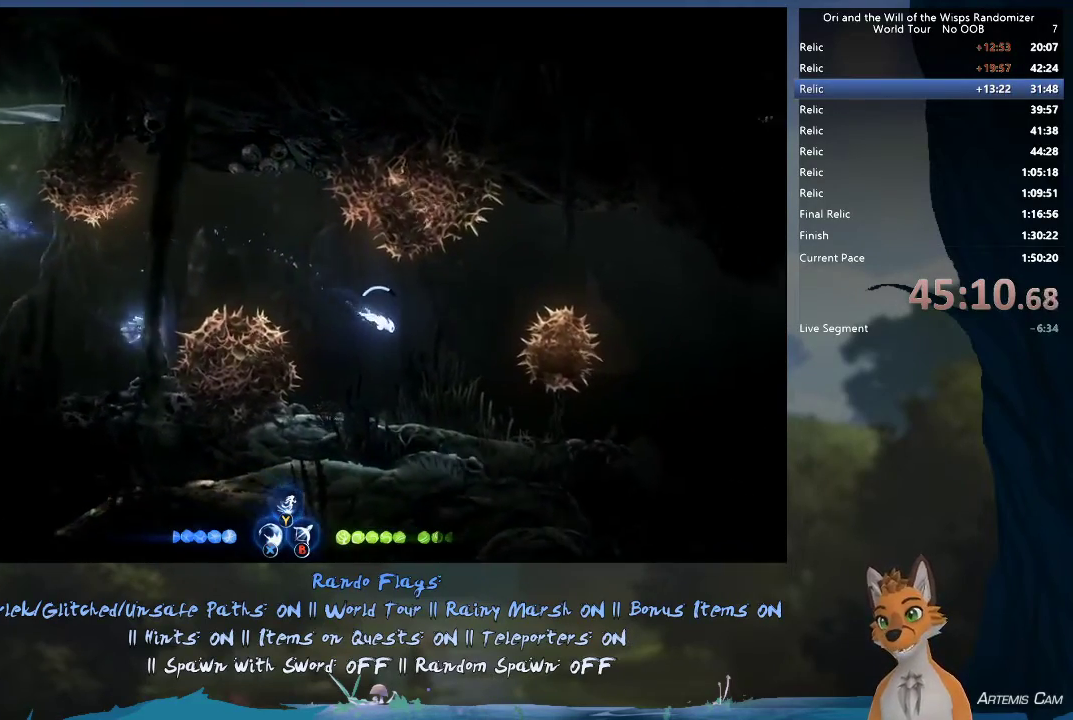
{"dt_ms": 600, "buttons": [], "left_stick": "down-right", "right_stick": "center", "events": []}
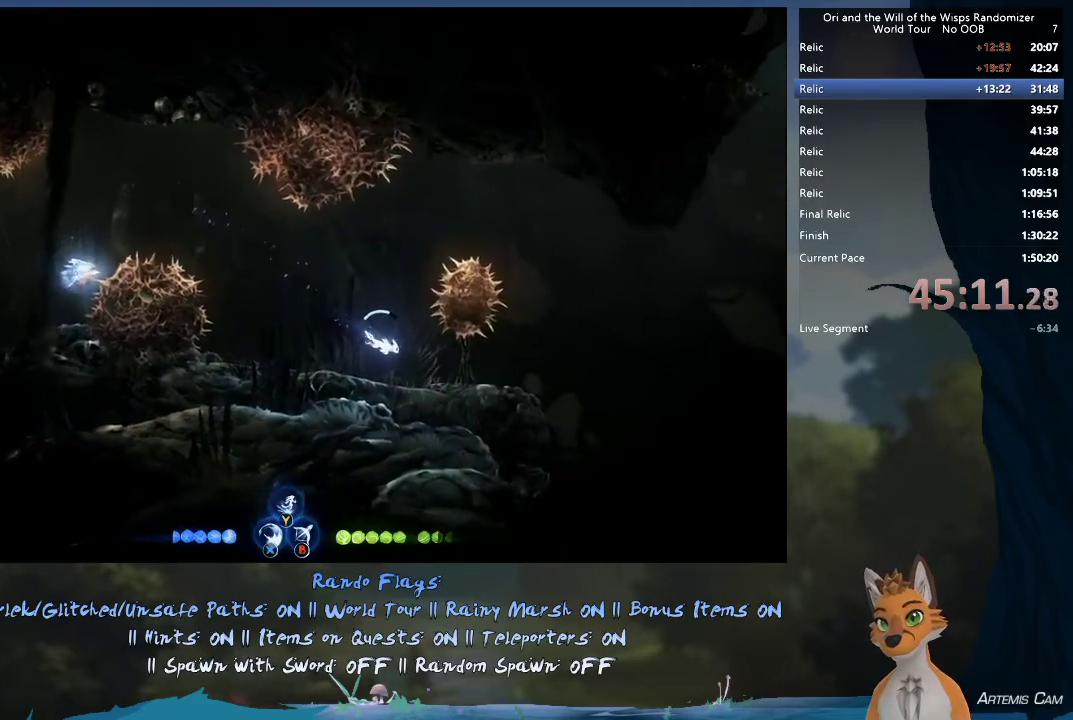
{"dt_ms": 500, "buttons": [], "left_stick": "right", "right_stick": "center", "events": [[83, "left_stick", "right"]]}
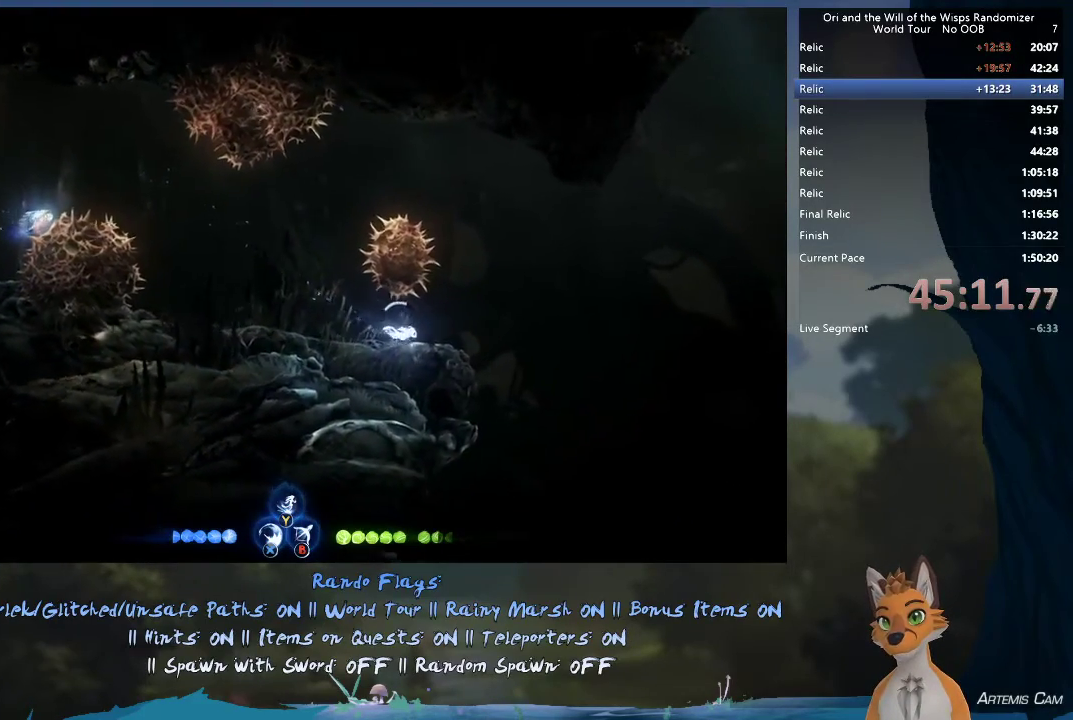
{"dt_ms": 700, "buttons": [], "left_stick": "down-right", "right_stick": "center", "events": [[567, "left_stick", "down-right"]]}
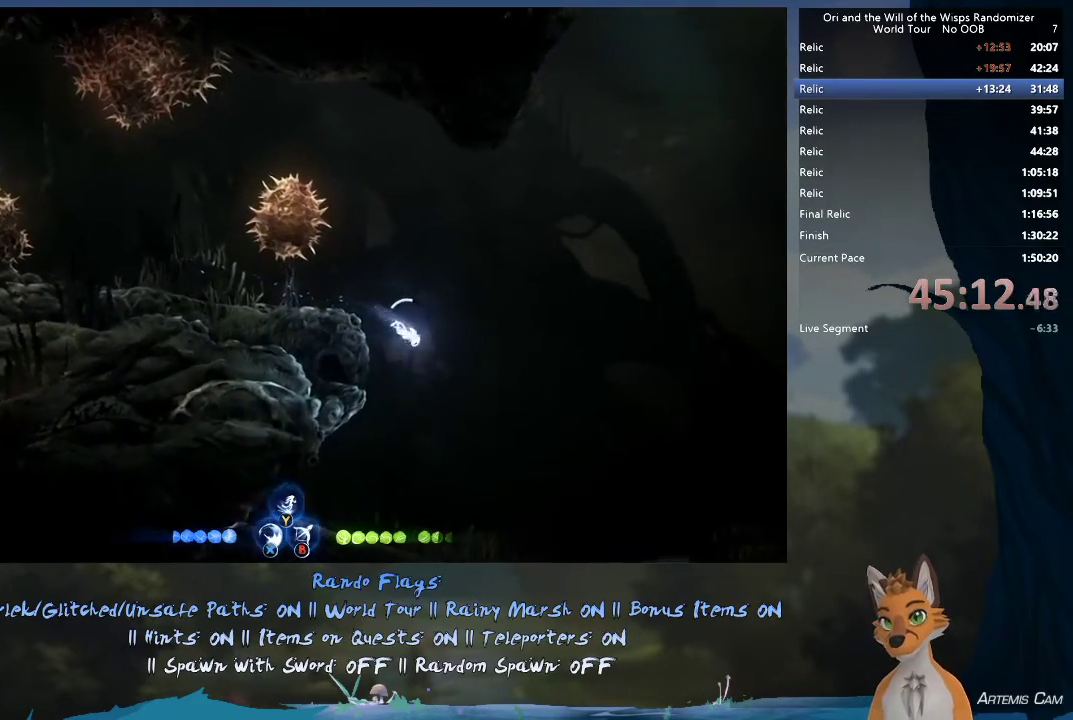
{"dt_ms": 300, "buttons": [], "left_stick": "down-left", "right_stick": "center", "events": [[50, "left_stick", "down"], [283, "left_stick", "down-left"]]}
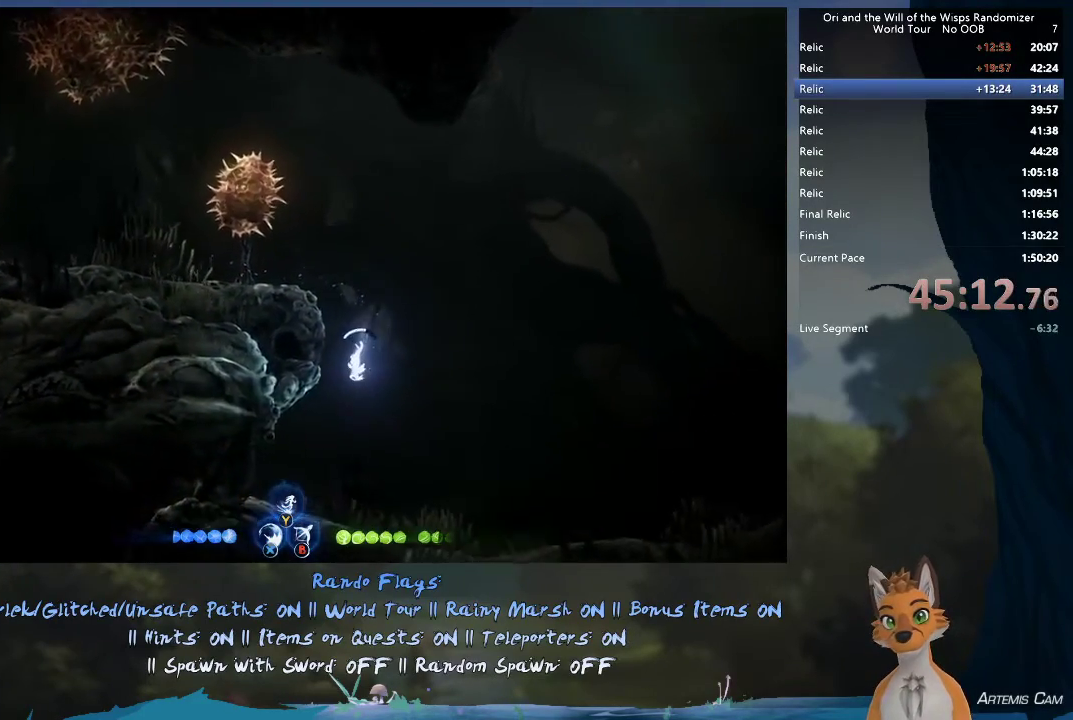
{"dt_ms": 500, "buttons": [], "left_stick": "down-left", "right_stick": "center", "events": []}
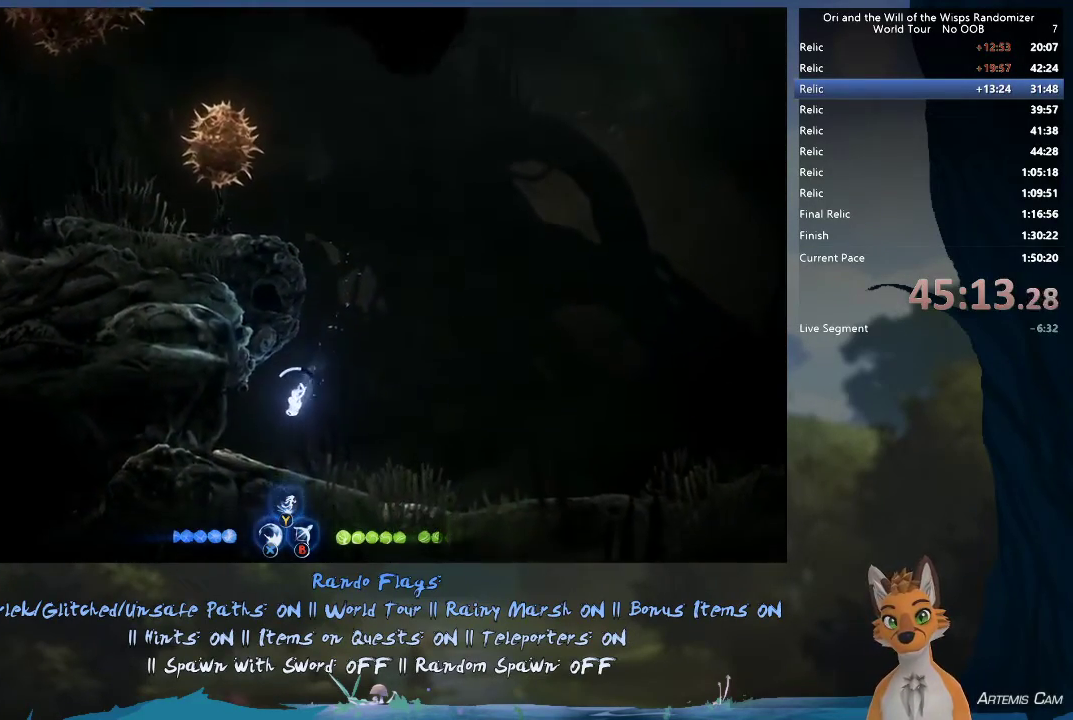
{"dt_ms": 600, "buttons": [], "left_stick": "left", "right_stick": "center", "events": [[400, "left_stick", "left"]]}
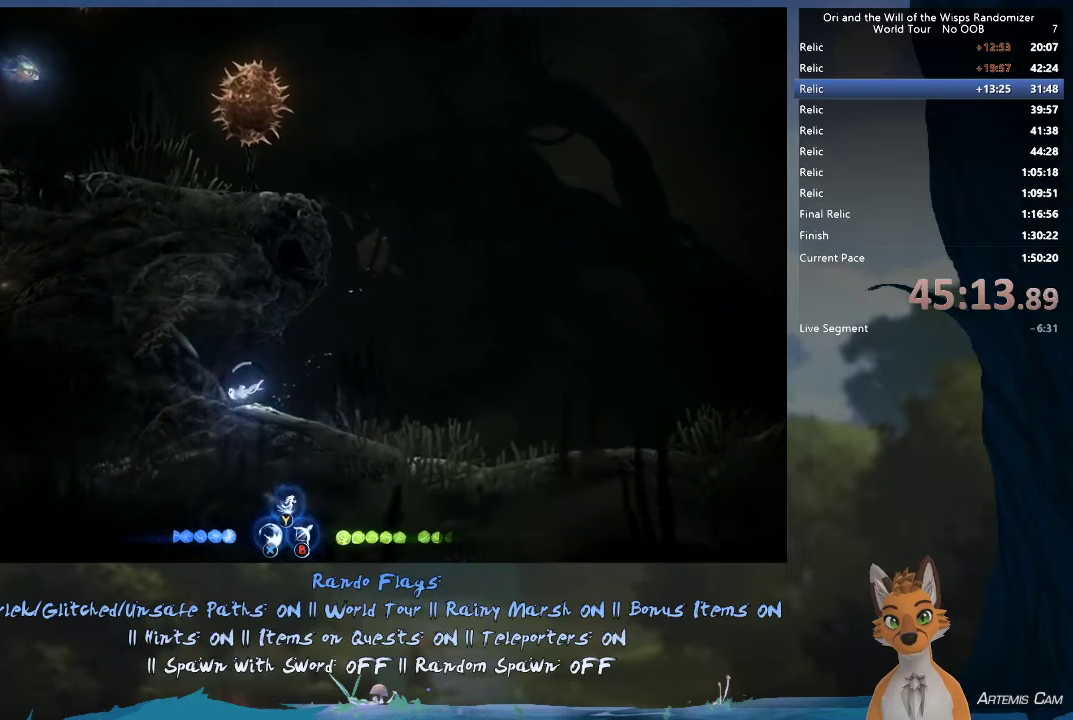
{"dt_ms": 400, "buttons": [], "left_stick": "left", "right_stick": "center", "events": []}